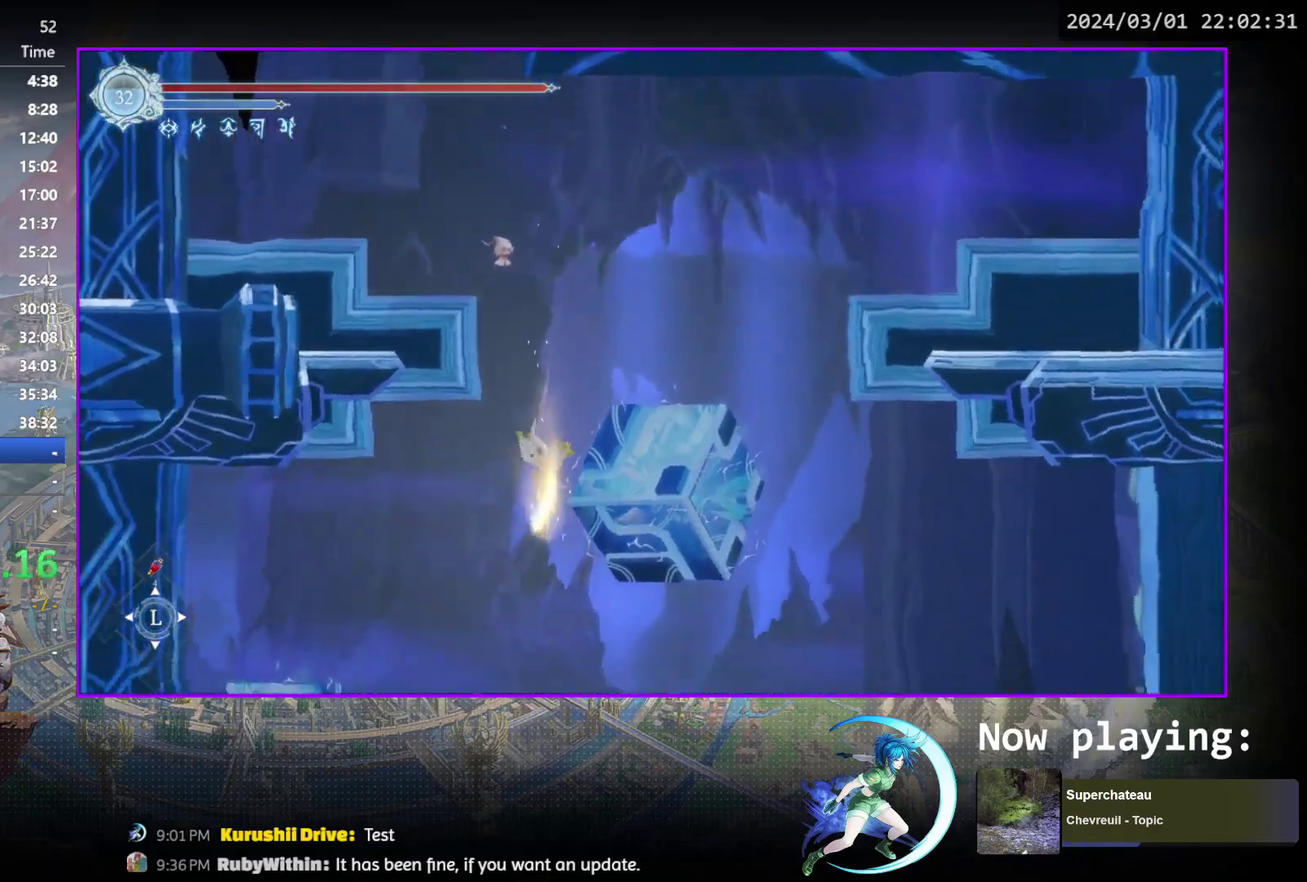
Gameplay with a controller (PlayStation layout); each line is a JSON object with the inputs held at the frame after it (dt_ms = milliseconds from this image to that frame). "events" lists button and stick changes between this image and that frame as [ms after this image, input, new state], when the widget could be followed in between. Not read: L3 R3 left_stick right_stick.
{"dt_ms": 500, "buttons": ["DPAD_LEFT"], "events": [[467, "DPAD_LEFT", "down"]]}
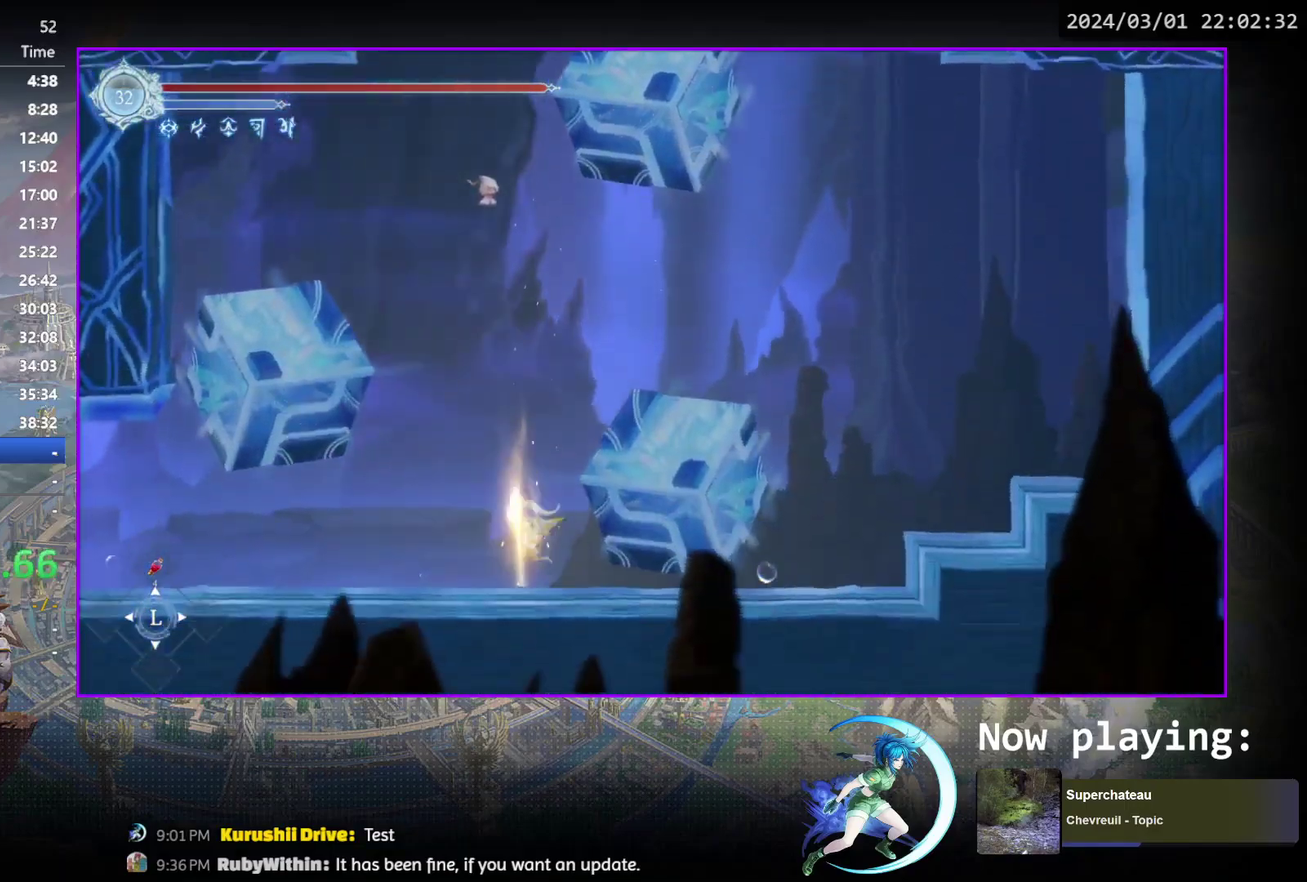
{"dt_ms": 700, "buttons": ["DPAD_DOWN"], "events": [[117, "DPAD_DOWN", "down"], [133, "R1", "down"], [233, "R1", "up"], [250, "DPAD_LEFT", "up"], [300, "DPAD_DOWN", "up"], [417, "DPAD_LEFT", "down"], [417, "R1", "down"], [500, "R1", "up"], [533, "DPAD_DOWN", "down"], [550, "DPAD_LEFT", "up"], [567, "R1", "down"], [683, "R1", "up"]]}
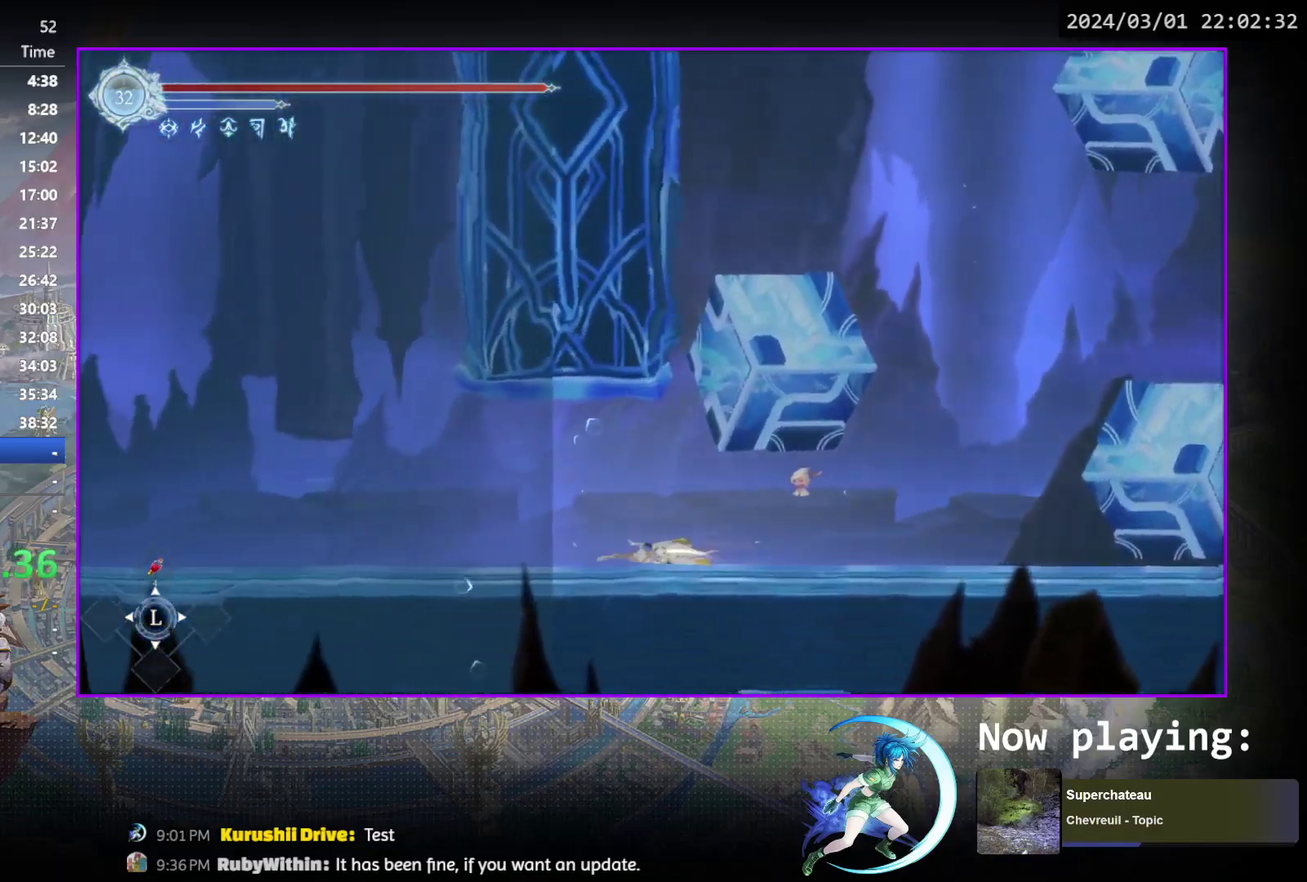
{"dt_ms": 400, "buttons": ["DPAD_DOWN"], "events": [[33, "DPAD_DOWN", "up"], [133, "DPAD_LEFT", "down"], [183, "R1", "down"], [233, "R1", "up"], [267, "DPAD_DOWN", "down"], [300, "R1", "down"], [333, "DPAD_LEFT", "up"], [400, "R1", "up"]]}
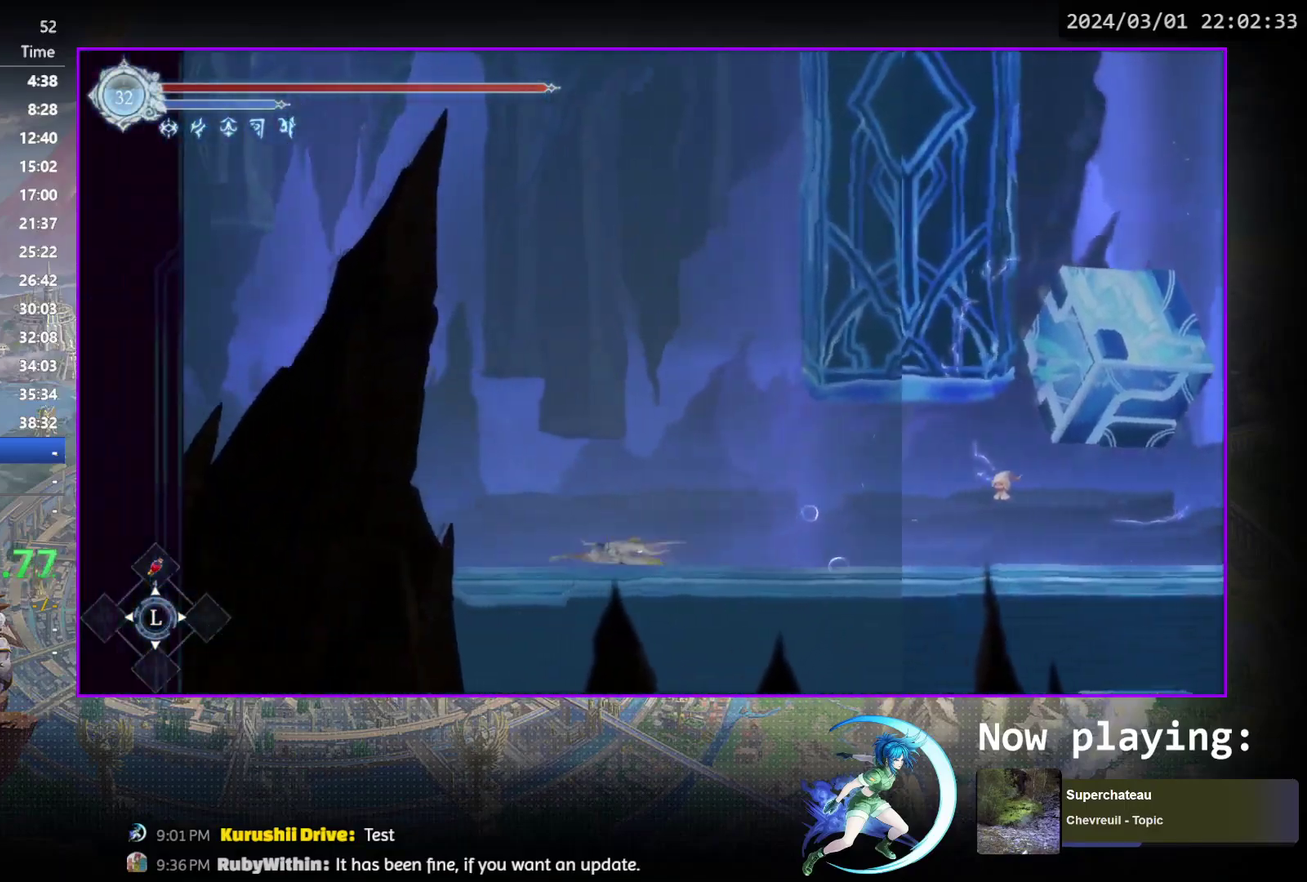
{"dt_ms": 400, "buttons": ["R1", "DPAD_DOWN"], "events": [[50, "DPAD_DOWN", "up"], [167, "DPAD_LEFT", "down"], [233, "R1", "down"], [283, "R1", "up"], [333, "DPAD_DOWN", "down"], [350, "DPAD_LEFT", "up"], [350, "R1", "down"]]}
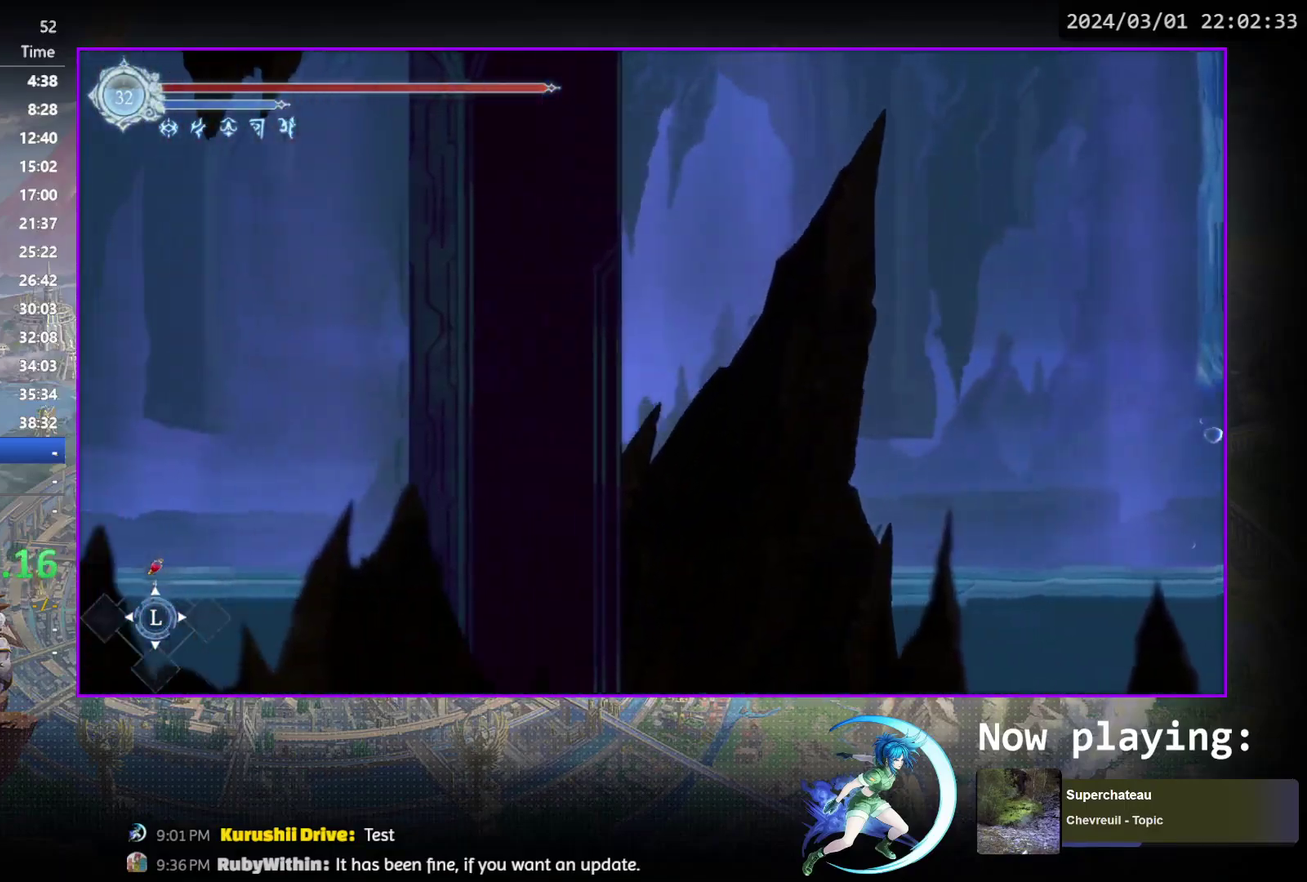
{"dt_ms": 300, "buttons": ["R1", "DPAD_LEFT"], "events": [[67, "R1", "up"], [100, "DPAD_DOWN", "up"], [233, "DPAD_LEFT", "down"], [283, "R1", "down"]]}
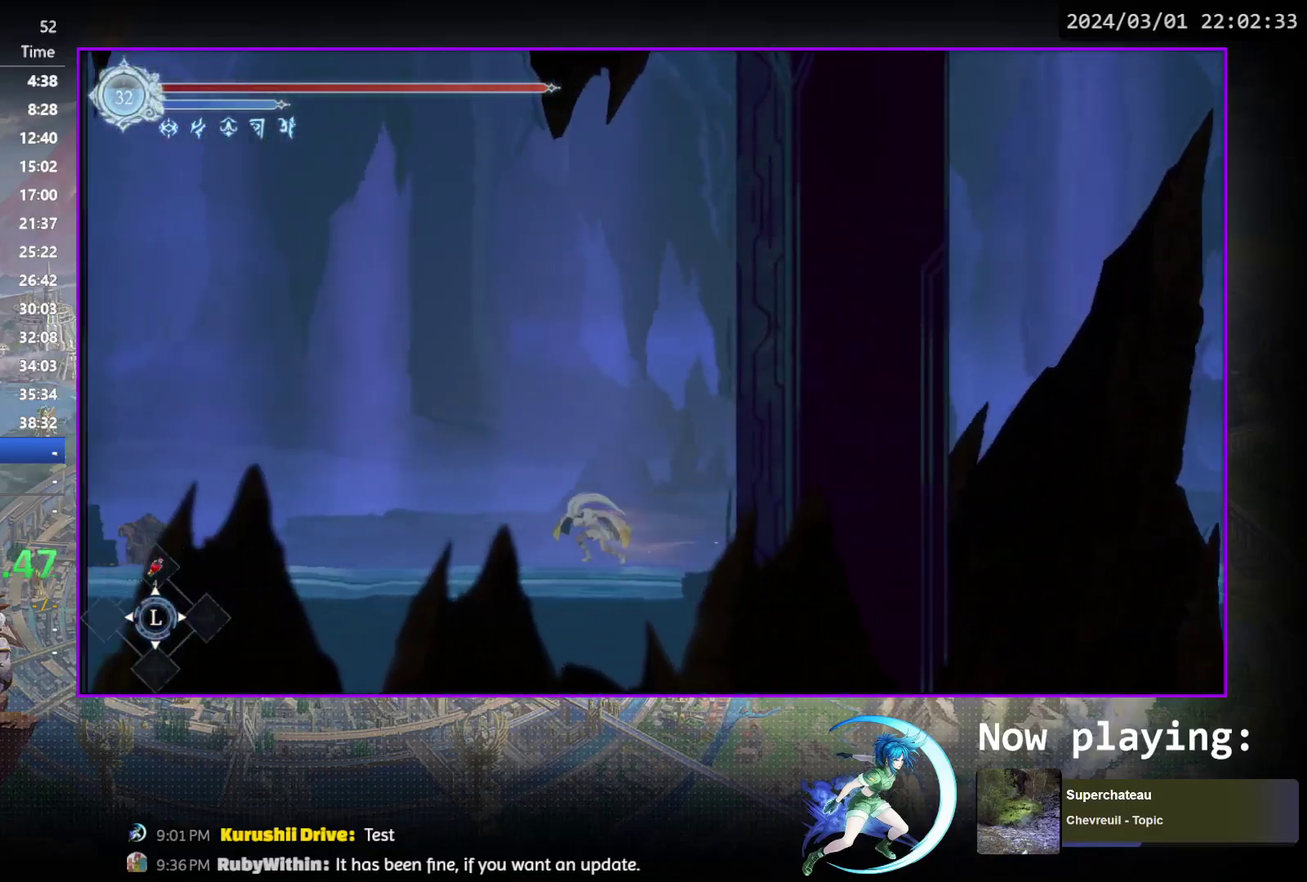
{"dt_ms": 700, "buttons": ["DPAD_LEFT"], "events": [[33, "R1", "up"], [67, "DPAD_DOWN", "down"], [83, "DPAD_LEFT", "up"], [117, "R1", "down"], [233, "R1", "up"], [250, "DPAD_DOWN", "up"], [417, "DPAD_LEFT", "down"], [467, "R1", "down"], [617, "R1", "up"]]}
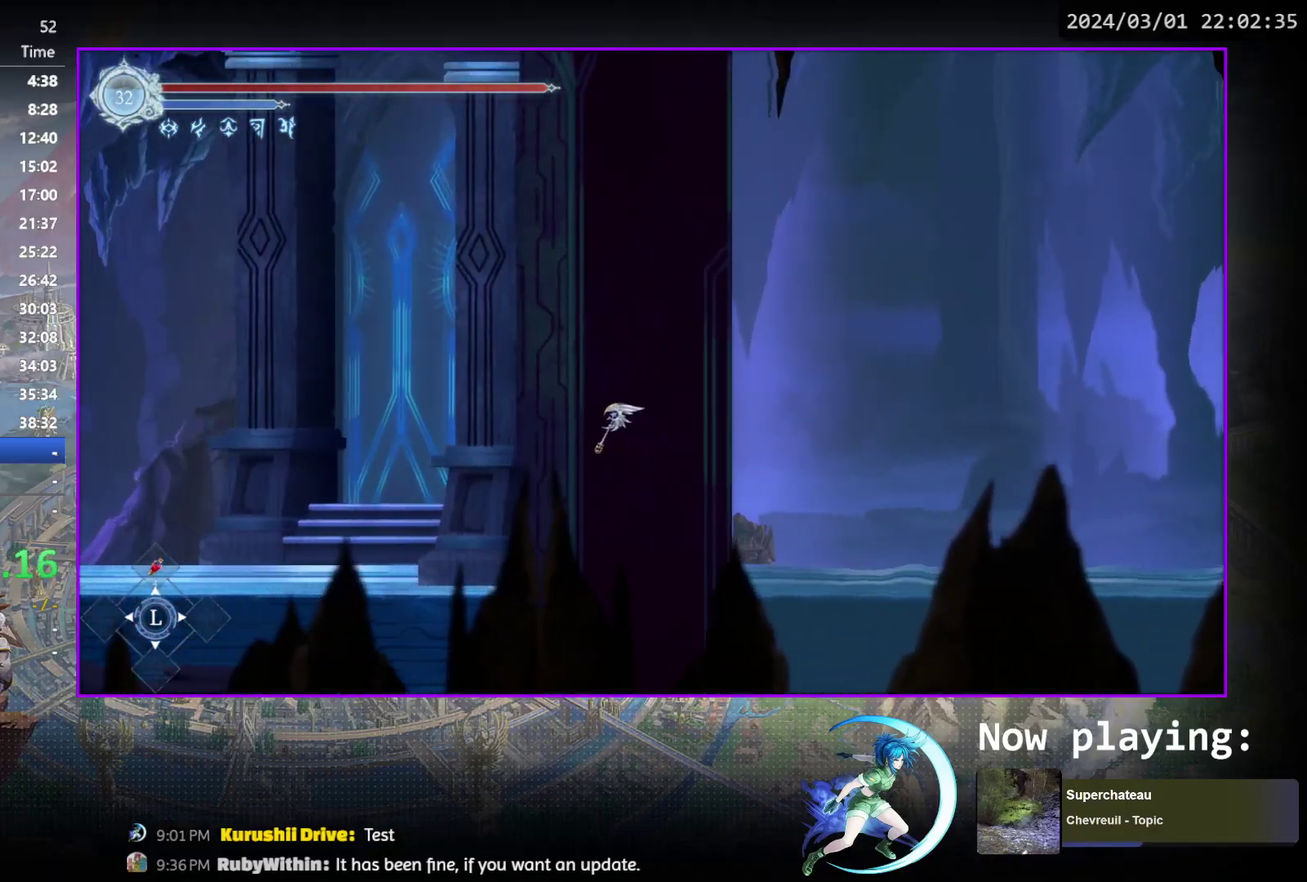
{"dt_ms": 500, "buttons": ["DPAD_LEFT"], "events": [[100, "DPAD_LEFT", "up"], [383, "DPAD_LEFT", "down"]]}
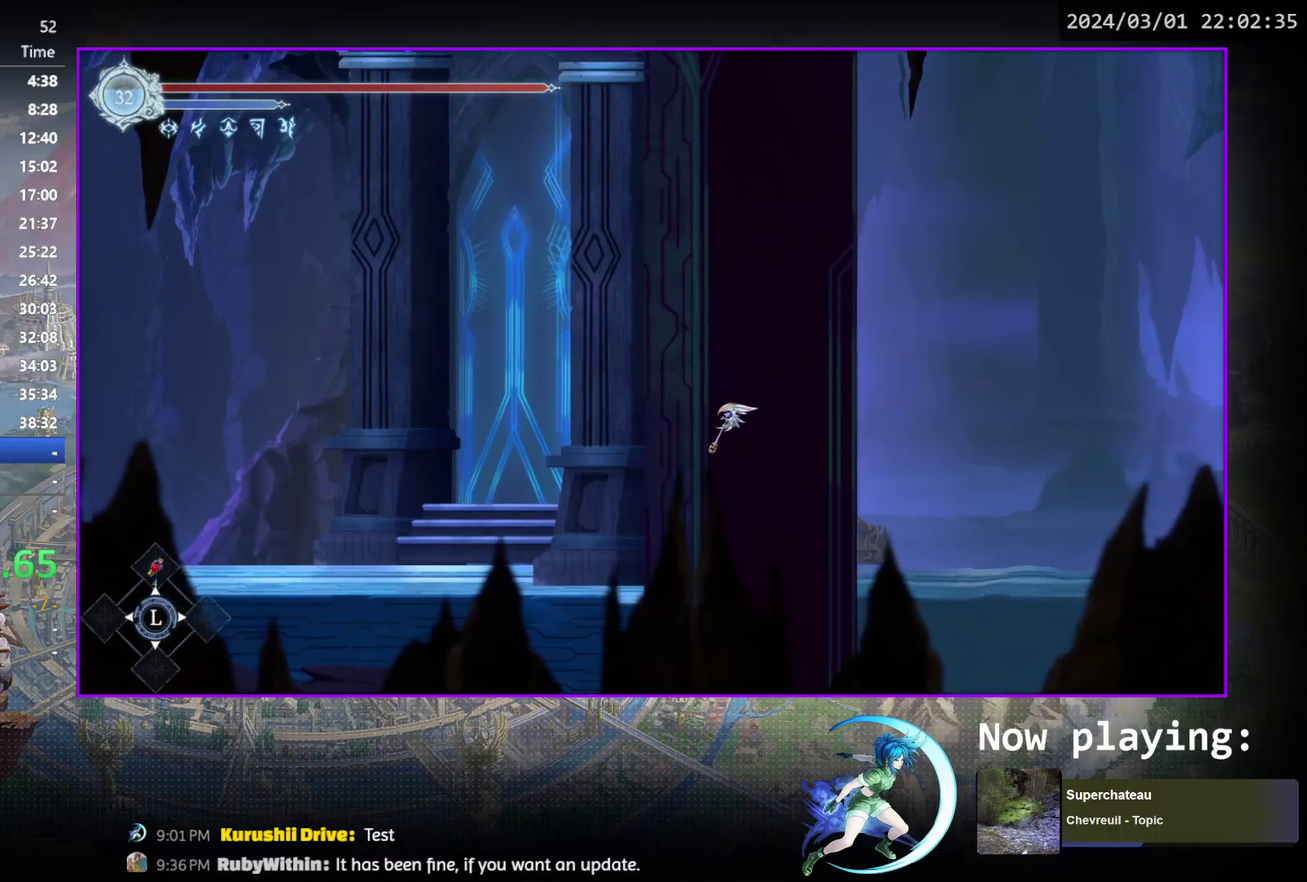
{"dt_ms": 700, "buttons": ["DPAD_LEFT"], "events": [[467, "DPAD_LEFT", "up"], [700, "DPAD_LEFT", "down"]]}
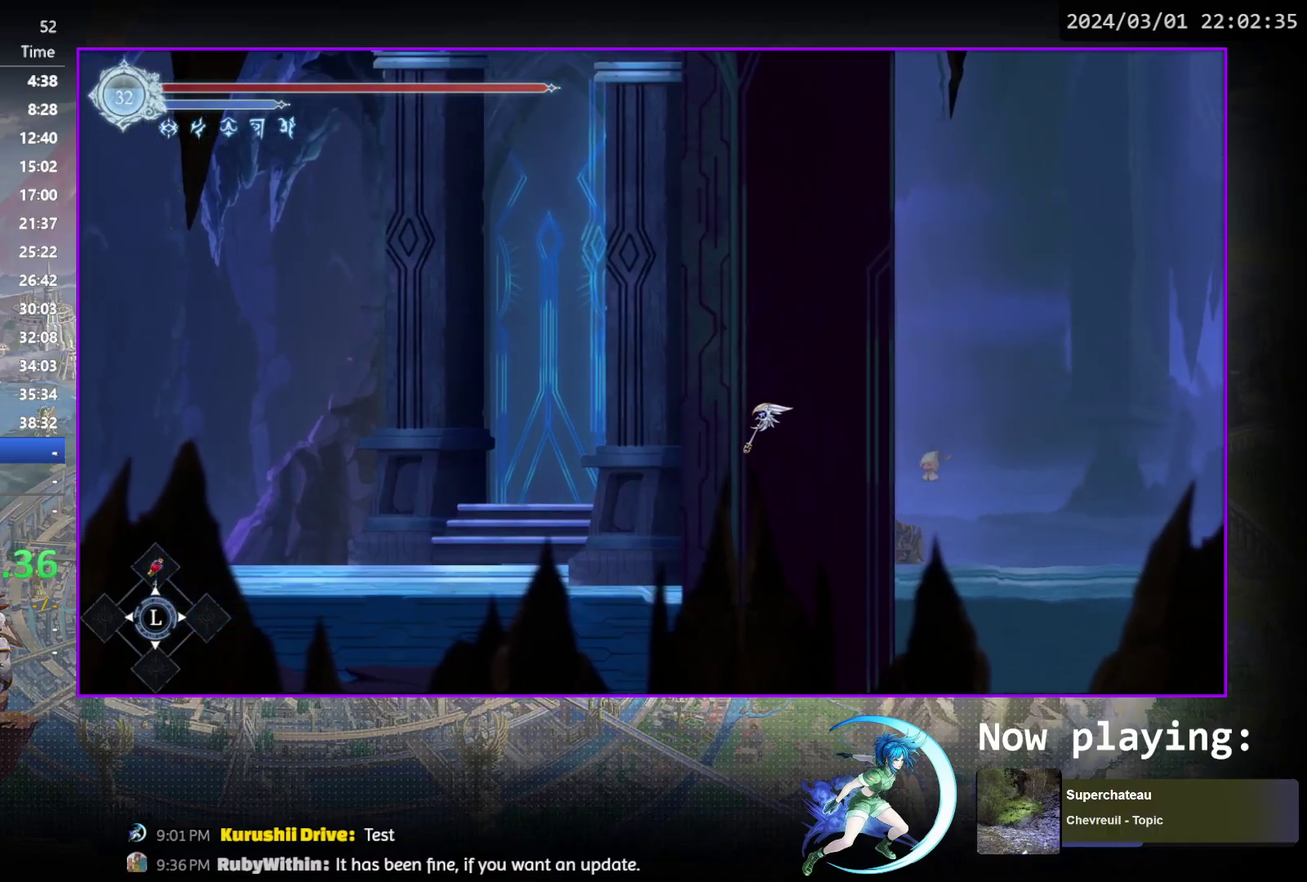
{"dt_ms": 300, "buttons": ["DPAD_LEFT"], "events": []}
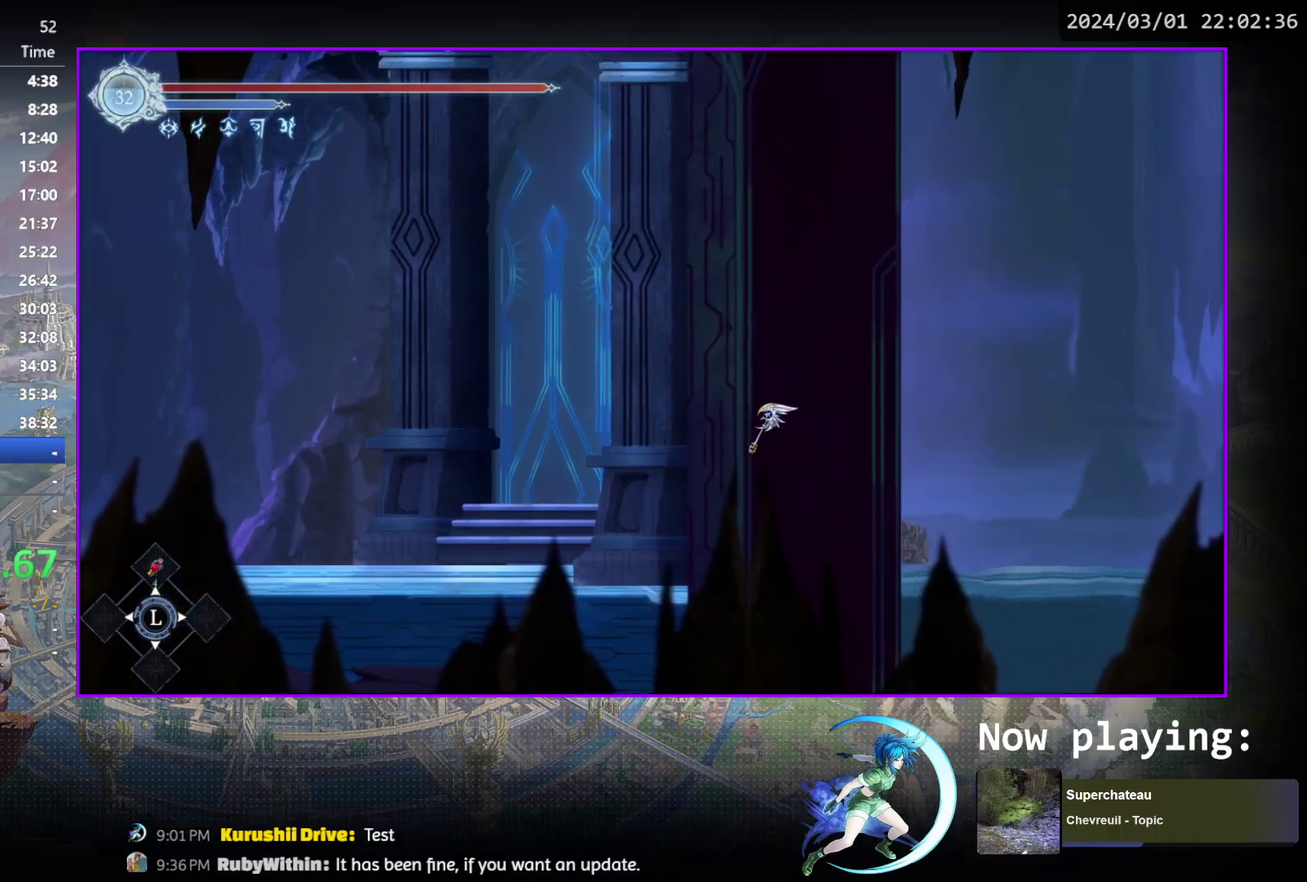
{"dt_ms": 500, "buttons": ["DPAD_LEFT"], "events": []}
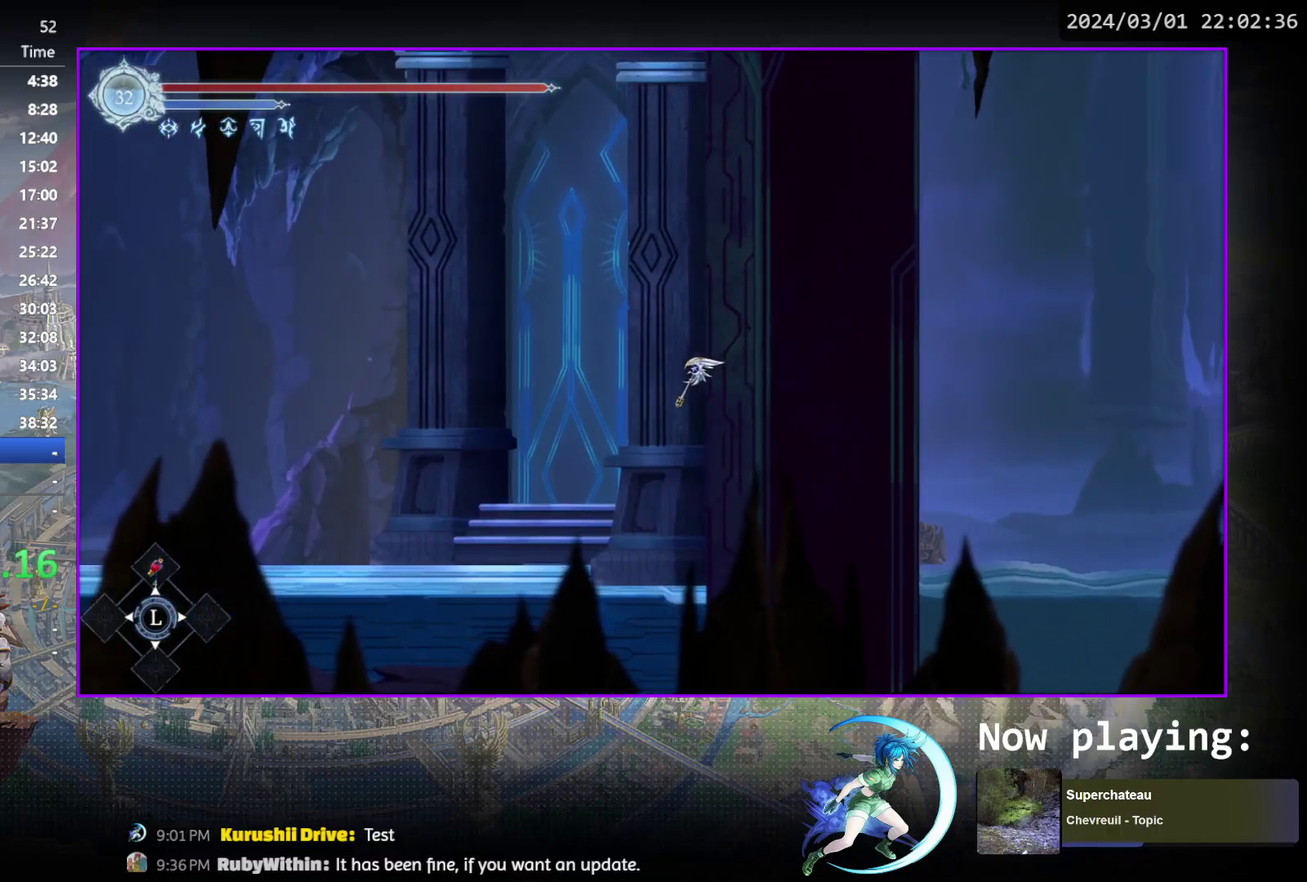
{"dt_ms": 500, "buttons": [], "events": [[267, "DPAD_DOWN", "down"], [267, "DPAD_LEFT", "up"], [350, "R1", "down"], [417, "DPAD_DOWN", "up"], [467, "R1", "up"]]}
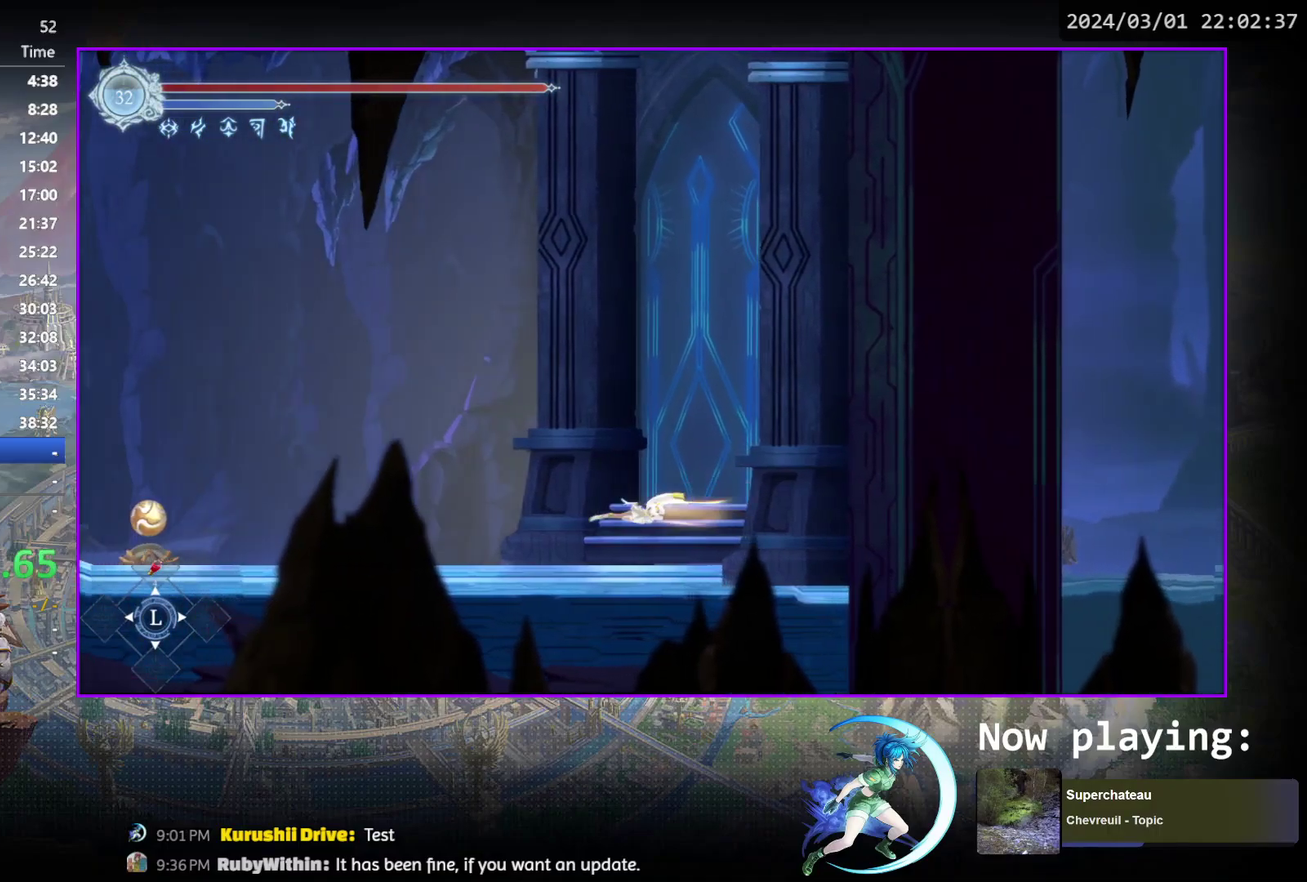
{"dt_ms": 300, "buttons": ["DPAD_DOWN", "DPAD_LEFT"], "events": [[167, "DPAD_LEFT", "down"], [233, "R1", "down"], [283, "DPAD_DOWN", "down"], [300, "R1", "up"]]}
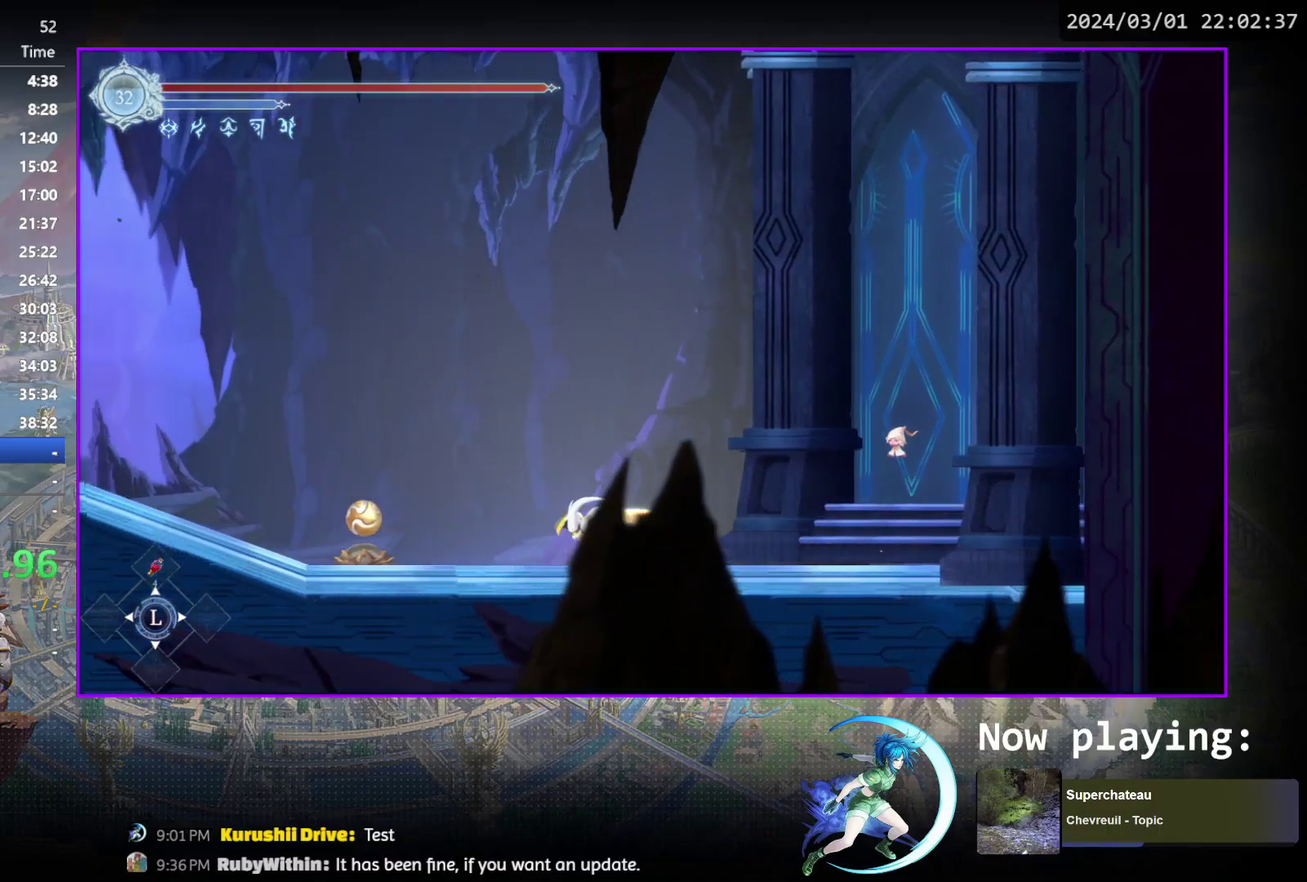
{"dt_ms": 600, "buttons": ["R1", "DPAD_DOWN"], "events": [[33, "DPAD_LEFT", "up"], [67, "R1", "down"], [150, "DPAD_DOWN", "up"], [200, "R1", "up"], [333, "DPAD_LEFT", "down"], [483, "DPAD_DOWN", "down"], [550, "DPAD_LEFT", "up"], [550, "R1", "down"]]}
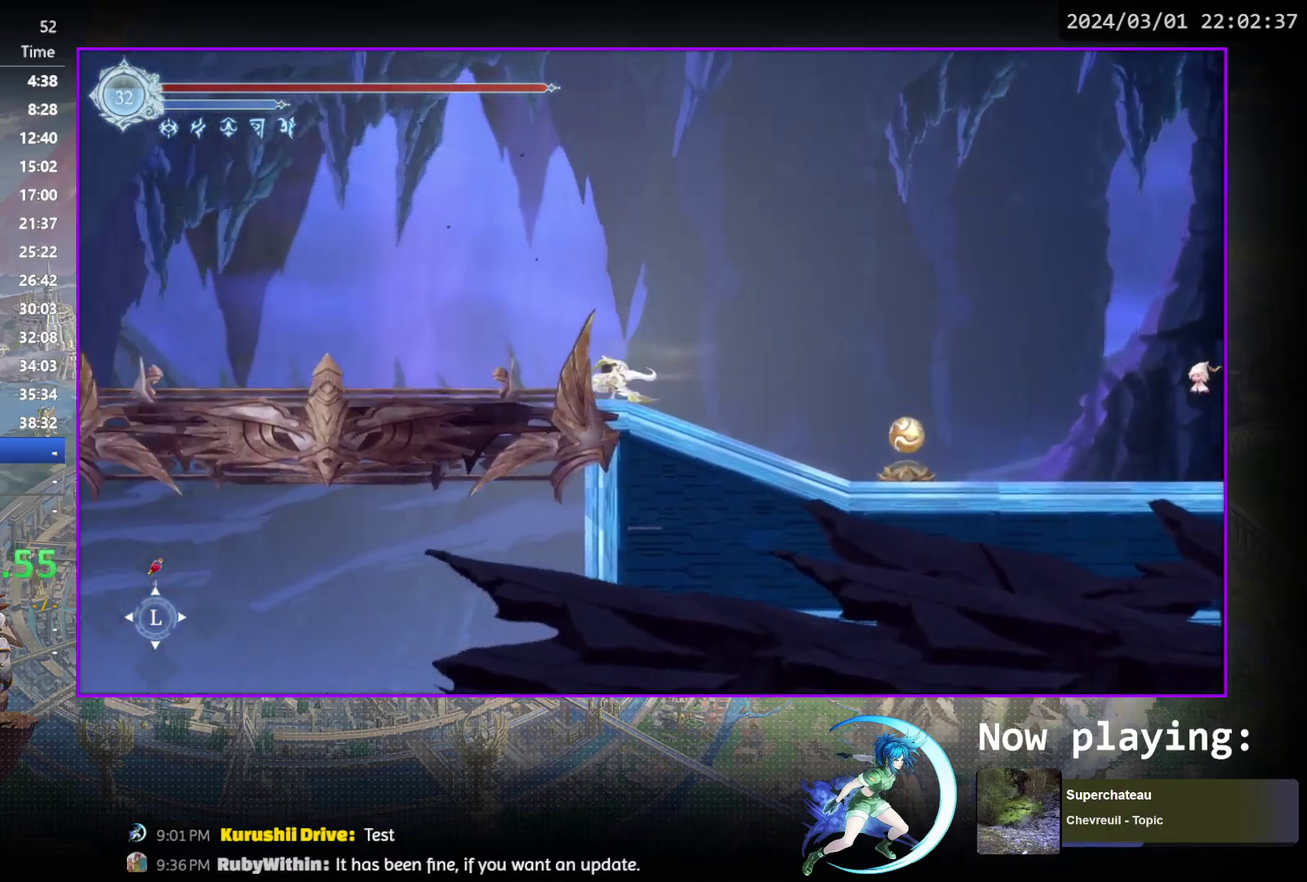
{"dt_ms": 600, "buttons": [], "events": [[33, "DPAD_DOWN", "up"], [50, "R1", "up"], [450, "DPAD_RIGHT", "down"], [517, "DPAD_RIGHT", "up"]]}
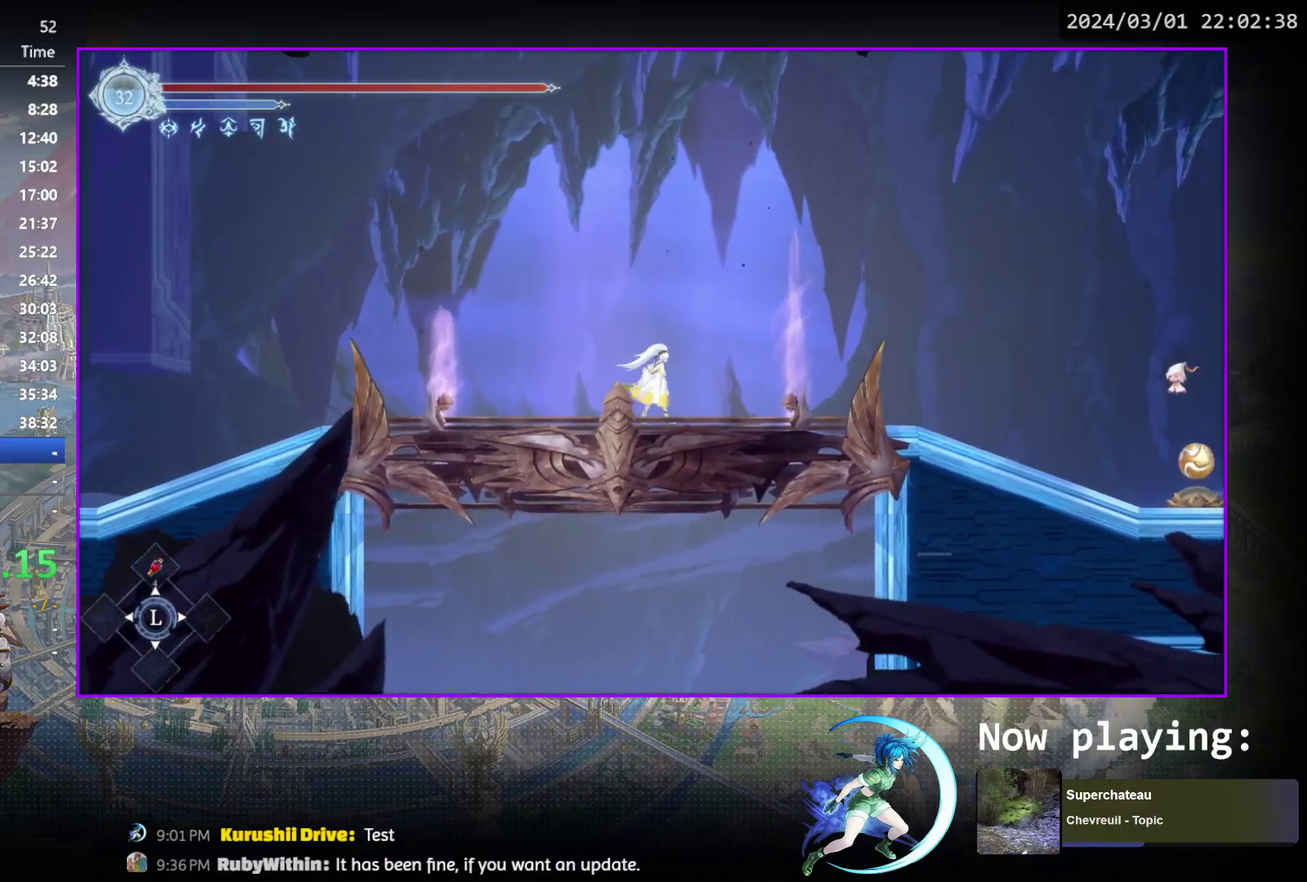
{"dt_ms": 500, "buttons": [], "events": []}
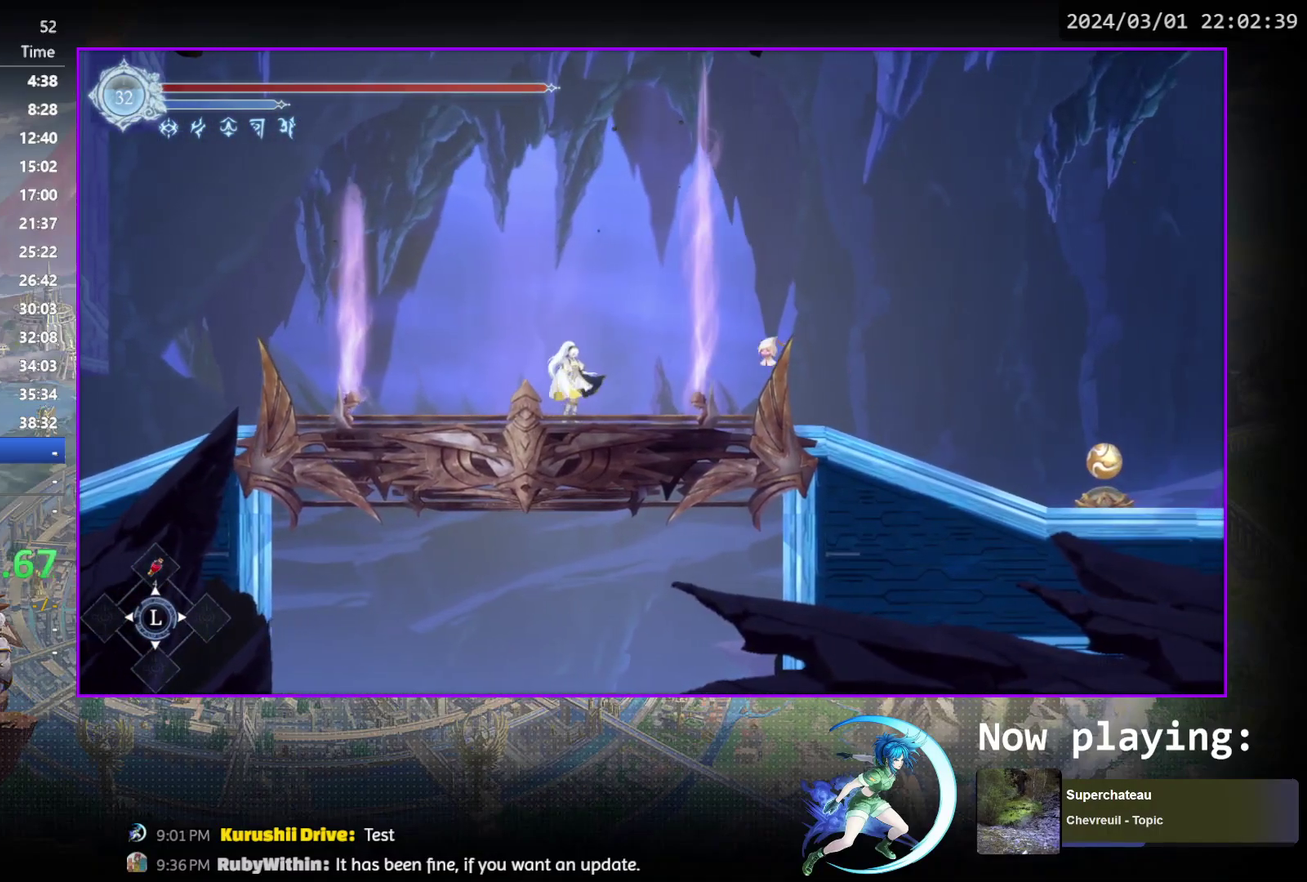
{"dt_ms": 500, "buttons": [], "events": []}
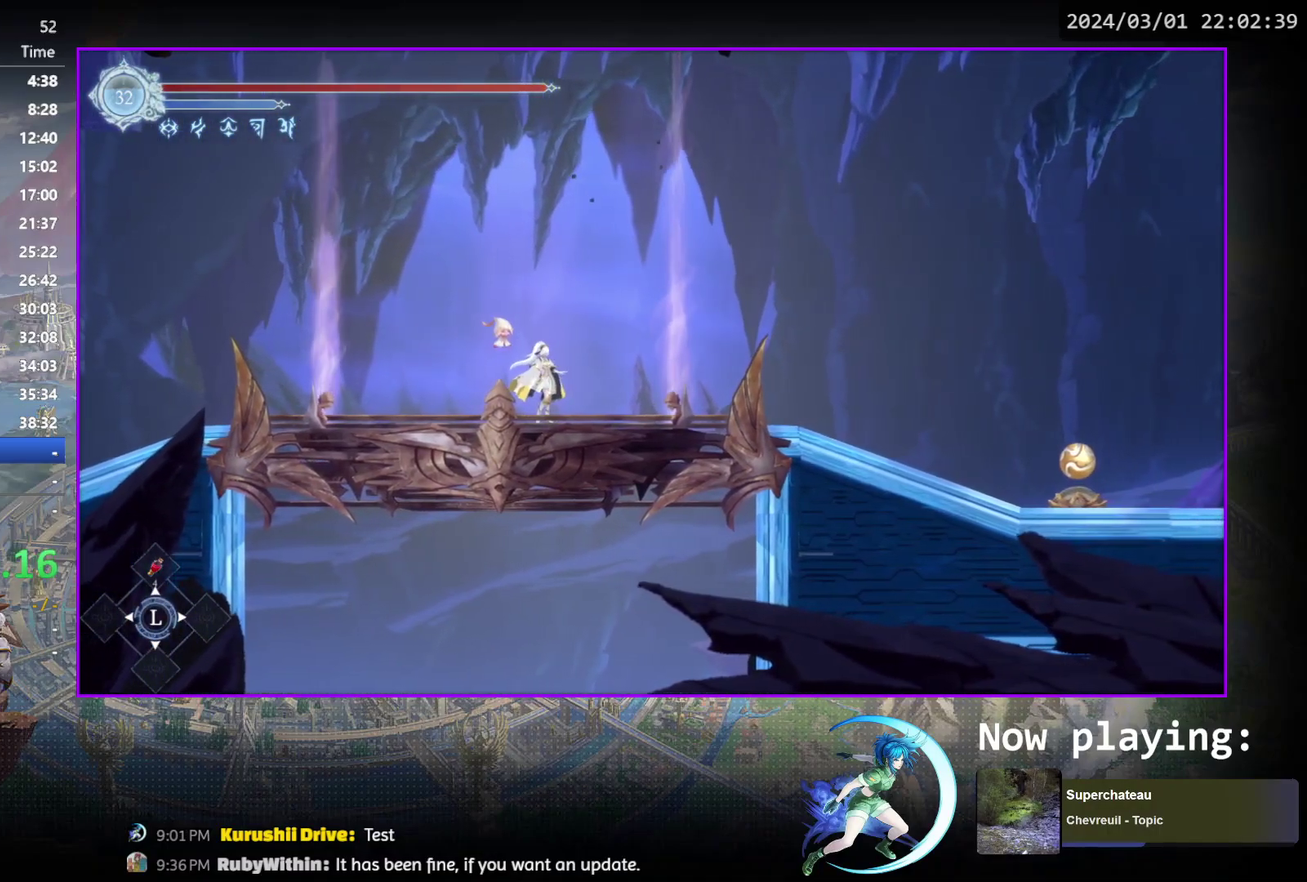
{"dt_ms": 500, "buttons": [], "events": []}
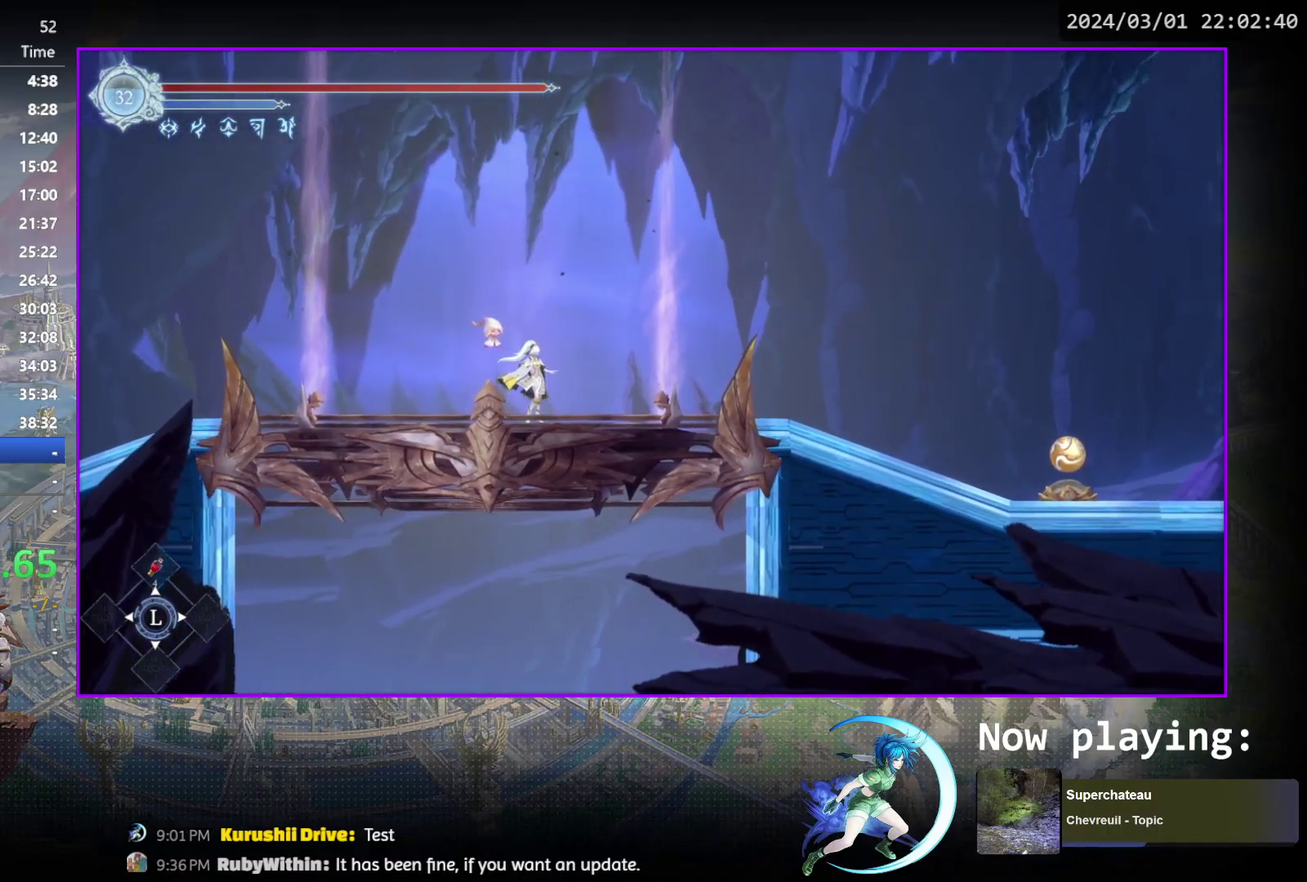
{"dt_ms": 500, "buttons": [], "events": []}
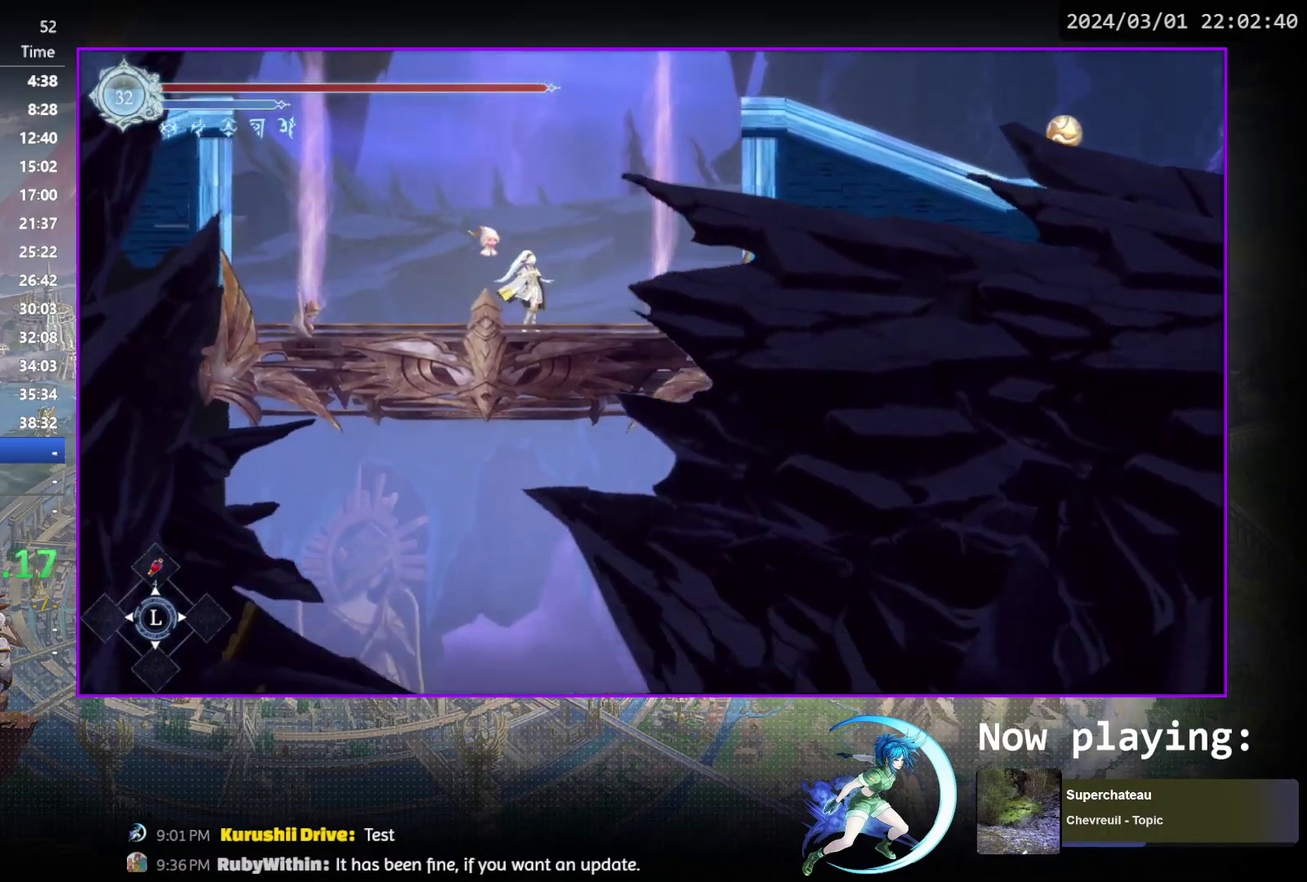
{"dt_ms": 700, "buttons": ["CROSS", "CIRCLE"], "events": [[650, "CIRCLE", "down"], [650, "CROSS", "down"]]}
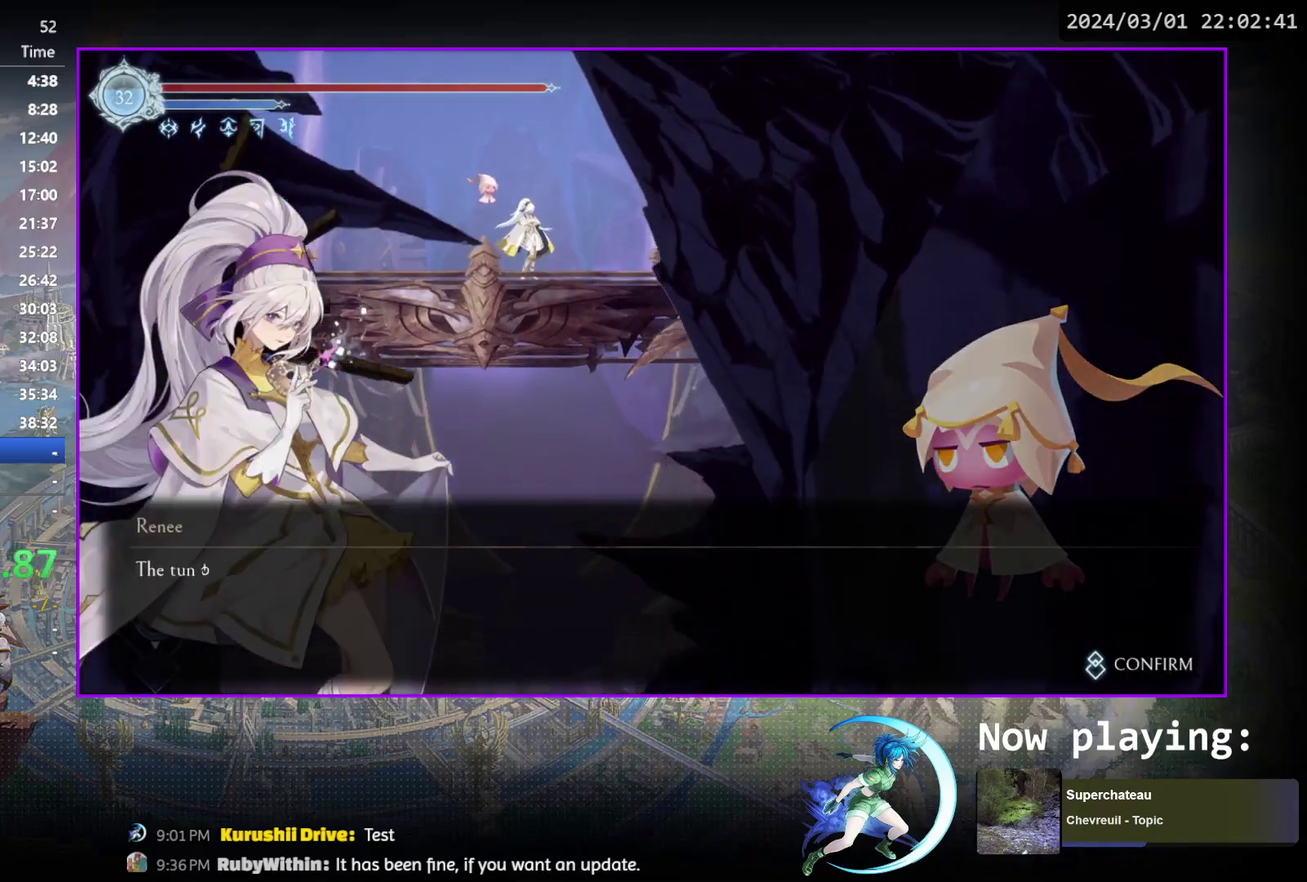
{"dt_ms": 300, "buttons": ["CROSS", "CIRCLE"], "events": [[33, "CROSS", "up"], [83, "CIRCLE", "up"], [117, "CROSS", "down"], [133, "CIRCLE", "down"], [200, "CIRCLE", "up"], [233, "CROSS", "up"], [300, "CIRCLE", "down"], [300, "CROSS", "down"]]}
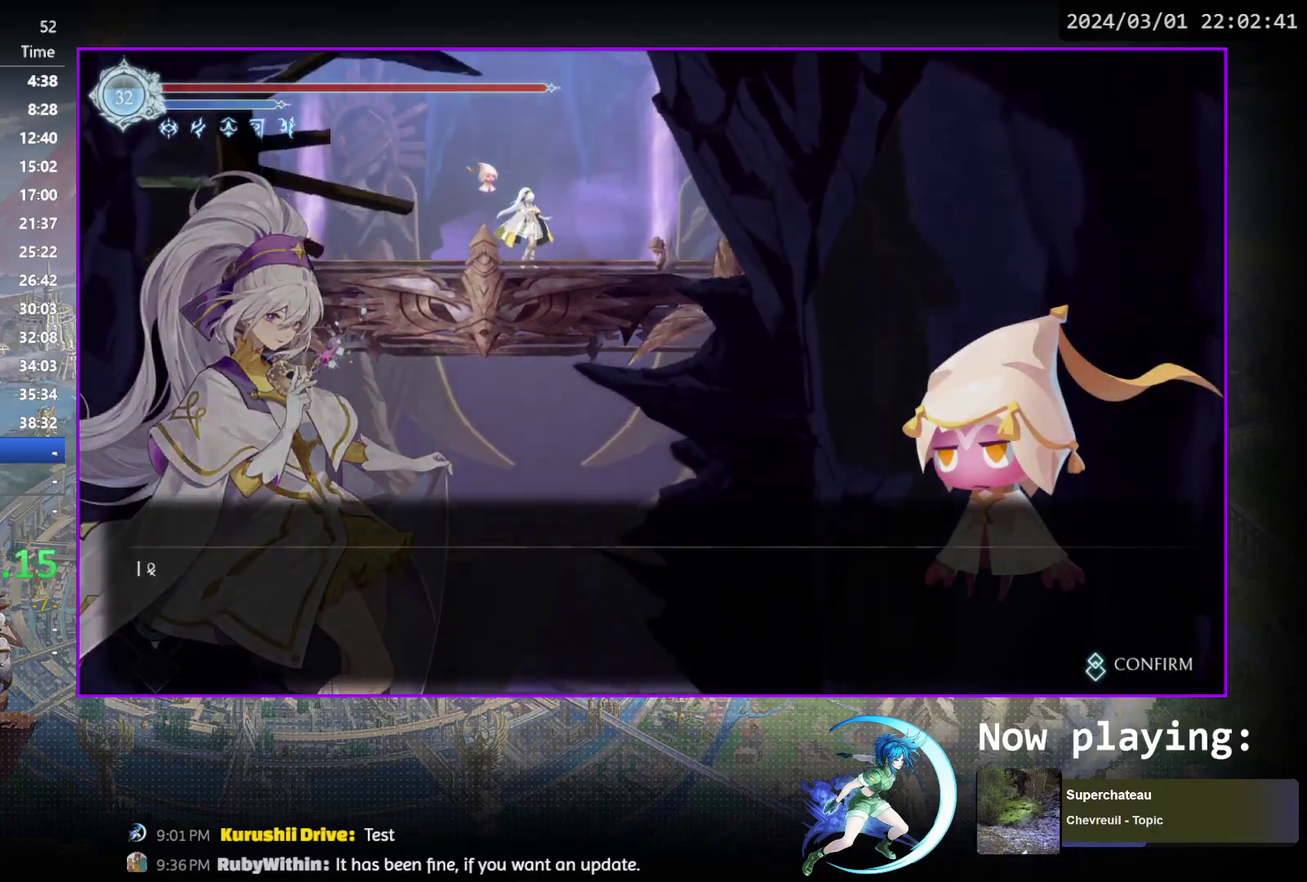
{"dt_ms": 300, "buttons": ["CROSS", "CIRCLE"], "events": [[100, "CIRCLE", "up"], [100, "CROSS", "up"], [217, "CROSS", "down"], [267, "CIRCLE", "down"]]}
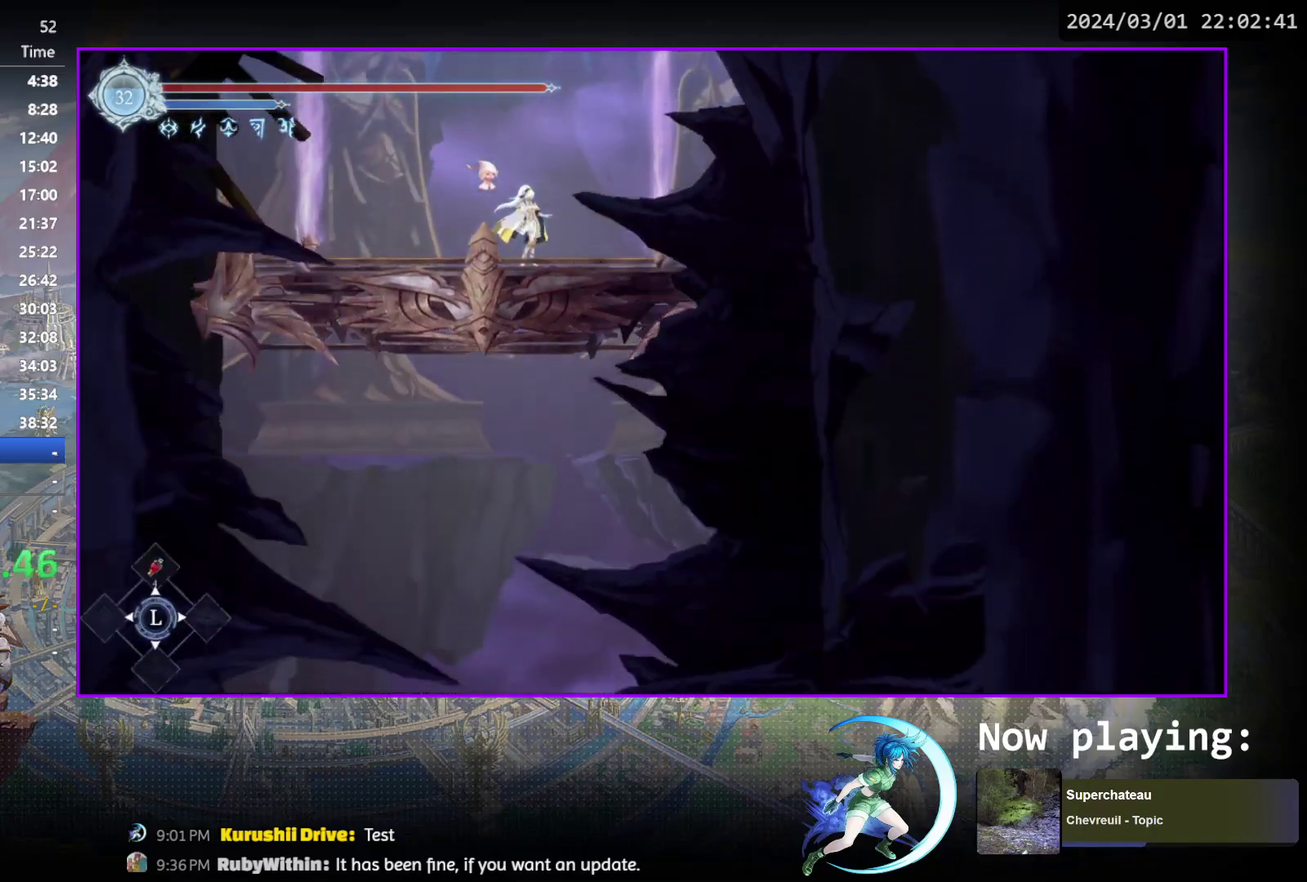
{"dt_ms": 700, "buttons": [], "events": [[50, "CIRCLE", "up"], [67, "CROSS", "up"]]}